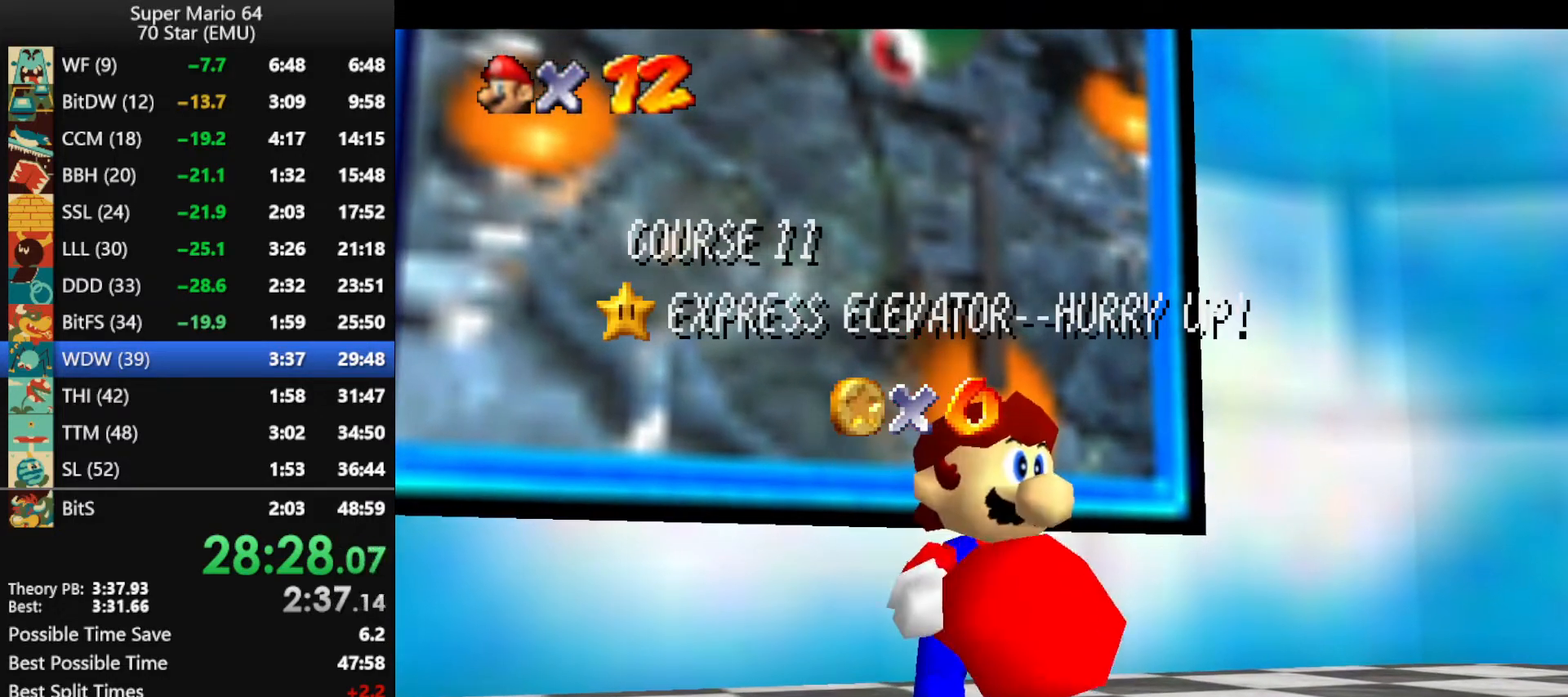
Gameplay with a controller (Nintendo layout); each line is a JSON object with the inputs held at the frame after it. "events" lists button and stick changes between this image and that frame as [ms after this image, input, new state], when the widget could be followed in between. Not read: L1 L3 R3 X Y.
{"buttons": ["A"], "left_stick": "center", "events": [[167, "A", "down"], [300, "A", "up"], [400, "A", "down"]]}
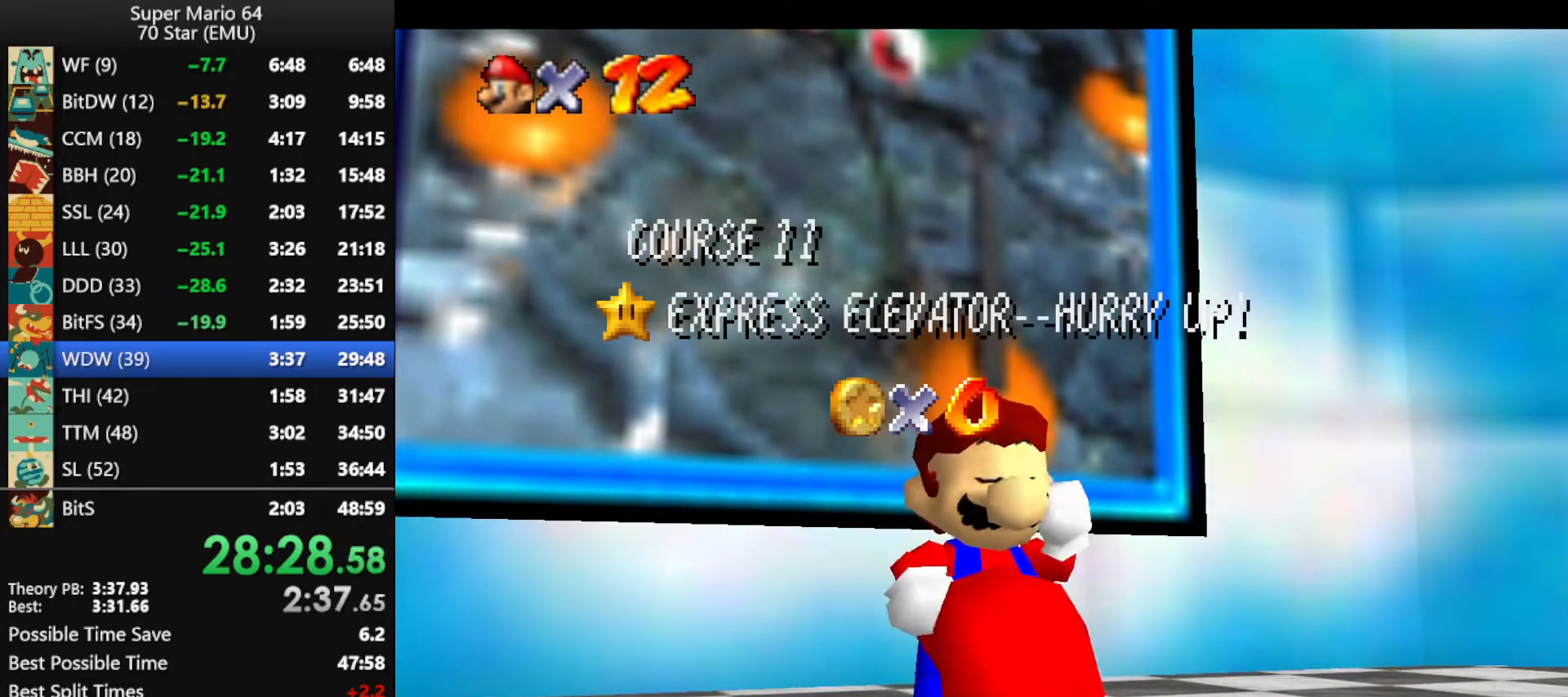
{"buttons": [], "left_stick": "center", "events": [[33, "A", "up"], [67, "A", "down"], [167, "A", "up"], [233, "A", "down"], [367, "A", "up"], [433, "A", "down"], [500, "A", "up"]]}
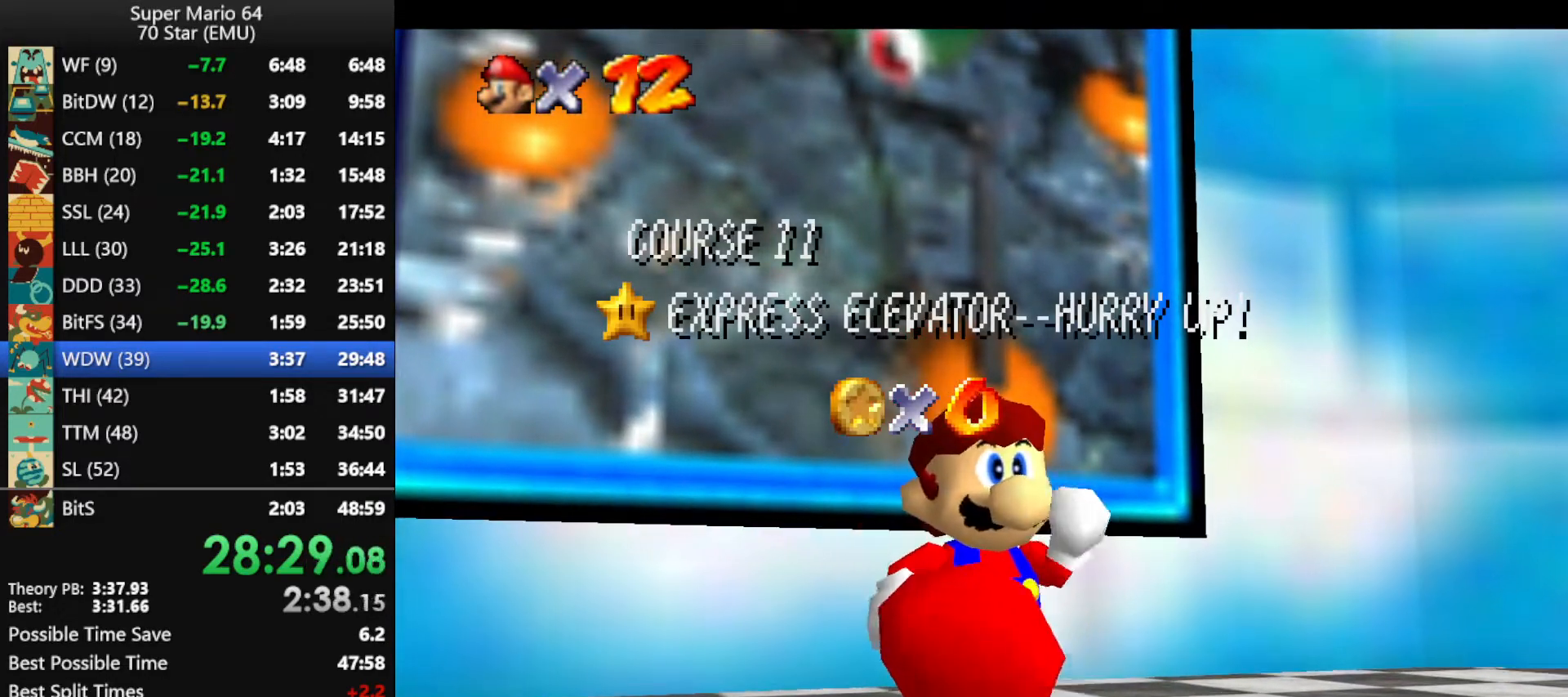
{"buttons": ["A"], "left_stick": "center", "events": [[67, "A", "down"], [167, "A", "up"], [300, "A", "down"], [367, "A", "up"], [433, "A", "down"]]}
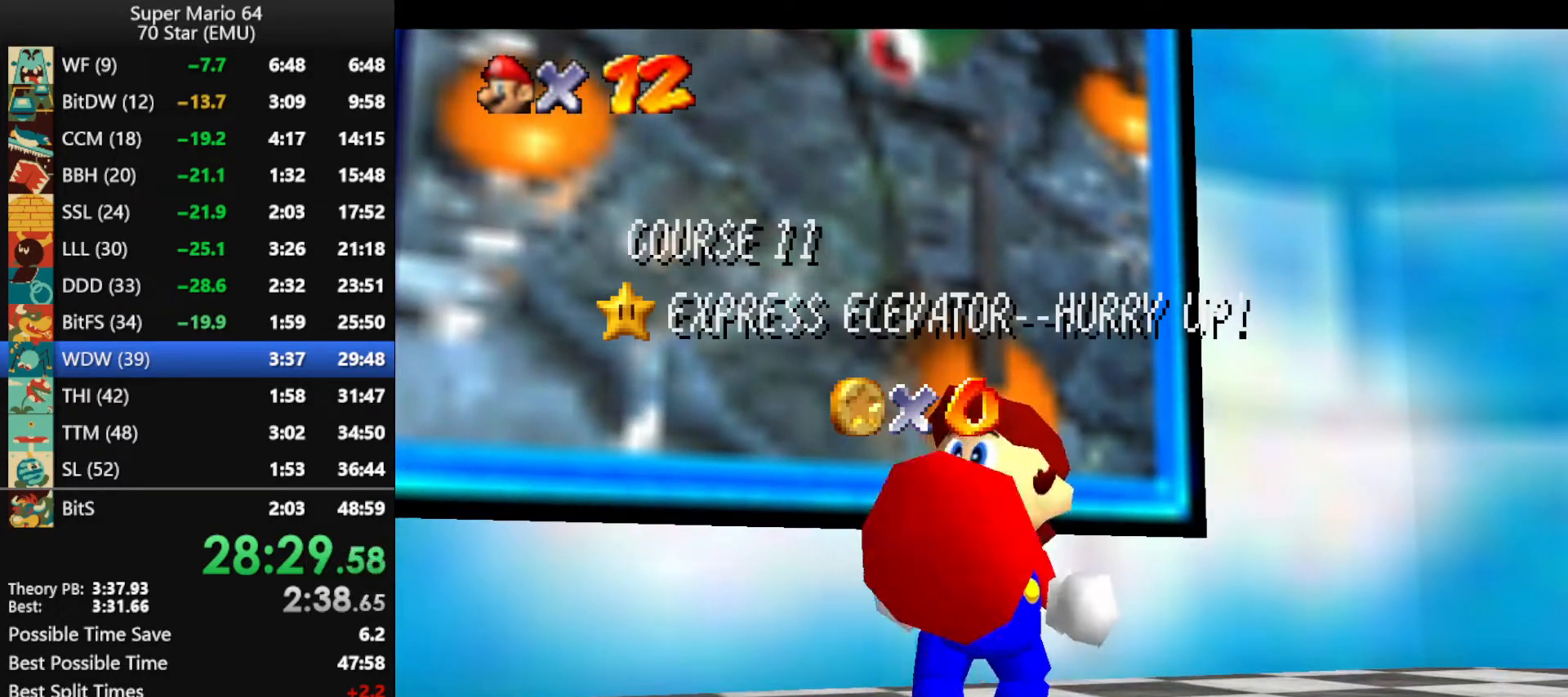
{"buttons": ["A"], "left_stick": "center", "events": [[33, "A", "up"], [133, "A", "down"], [200, "A", "up"], [267, "A", "down"], [367, "A", "up"], [433, "A", "down"]]}
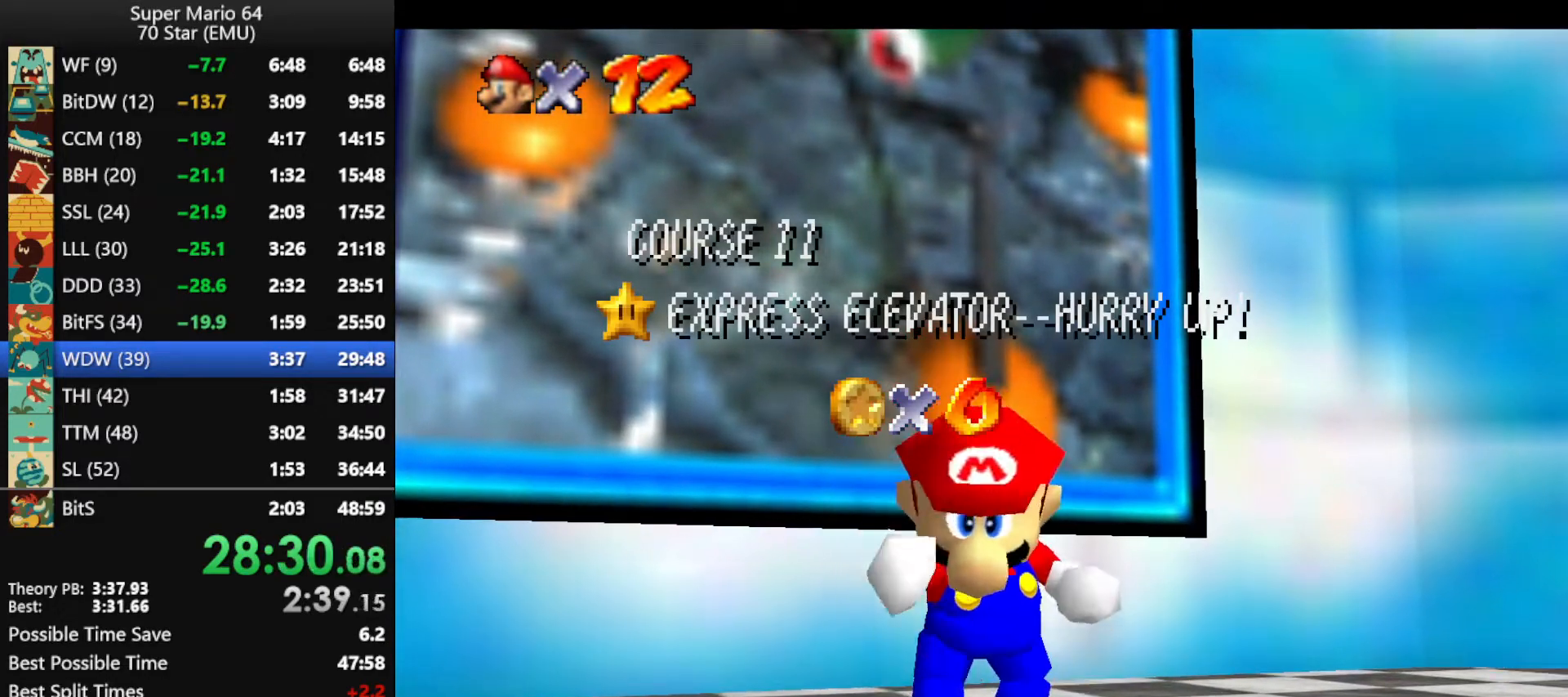
{"buttons": ["A"], "left_stick": "up", "events": [[67, "A", "up"], [133, "A", "down"], [200, "A", "up"], [300, "A", "down"], [367, "A", "up"], [433, "left_stick", "up"], [467, "A", "down"]]}
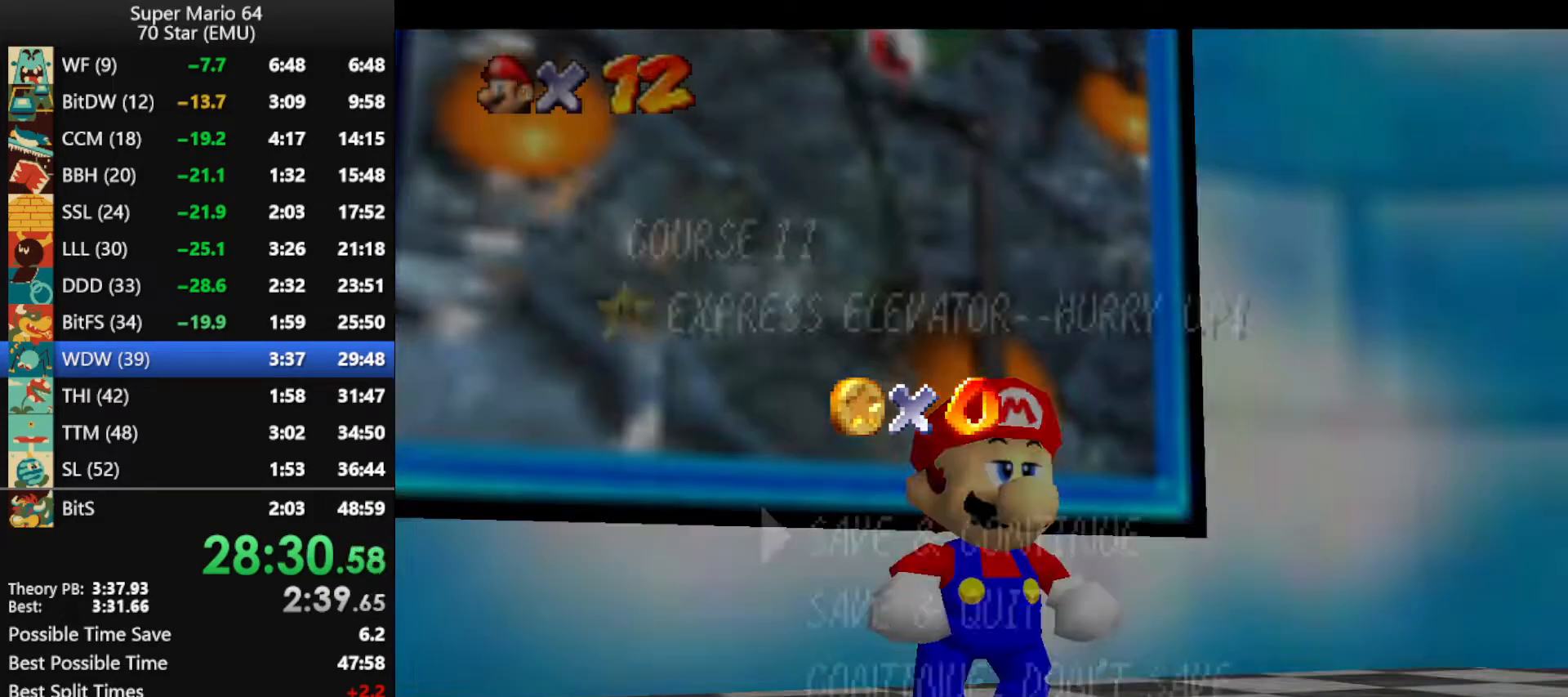
{"buttons": [], "left_stick": "up", "events": [[33, "A", "up"], [100, "A", "down"], [167, "A", "up"], [233, "A", "down"], [500, "A", "up"]]}
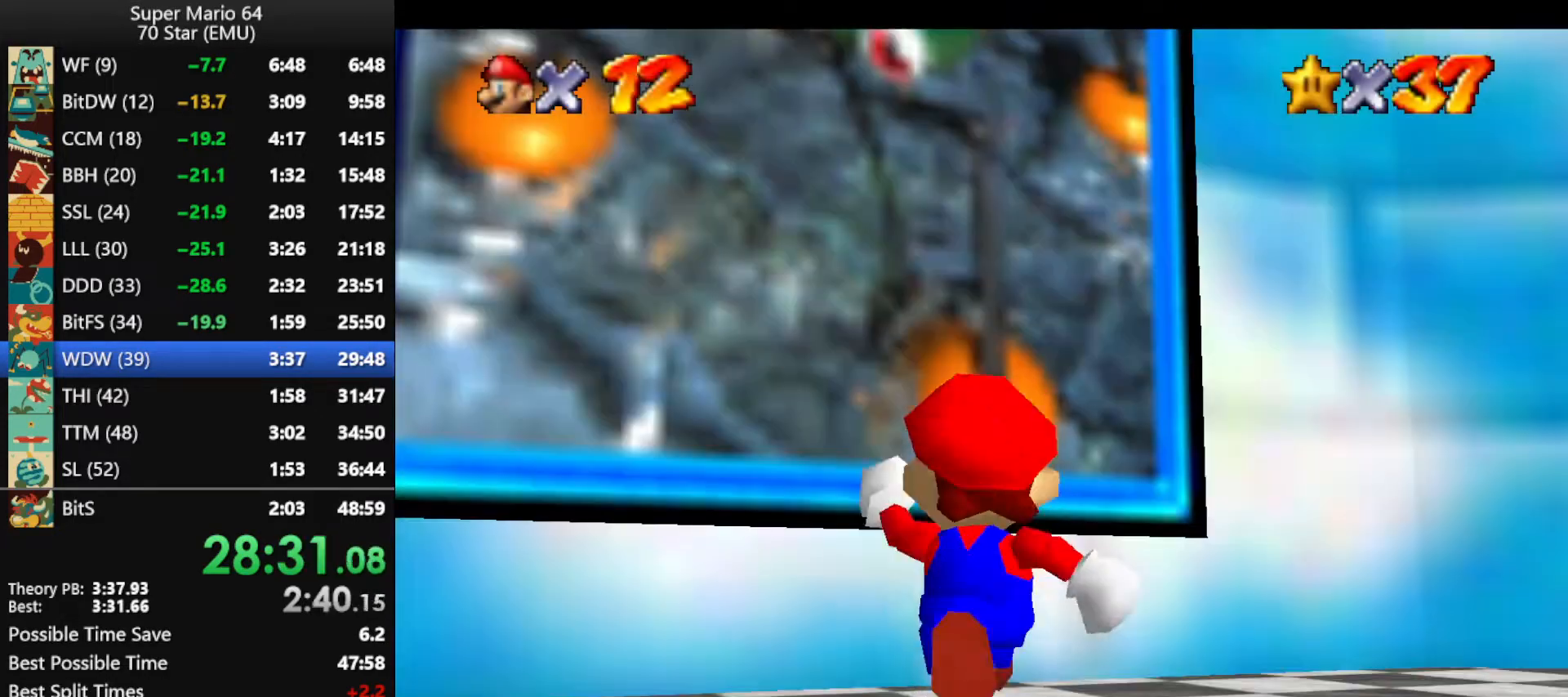
{"buttons": ["A", "Z"], "left_stick": "up", "events": [[367, "Z", "down"], [433, "A", "down"]]}
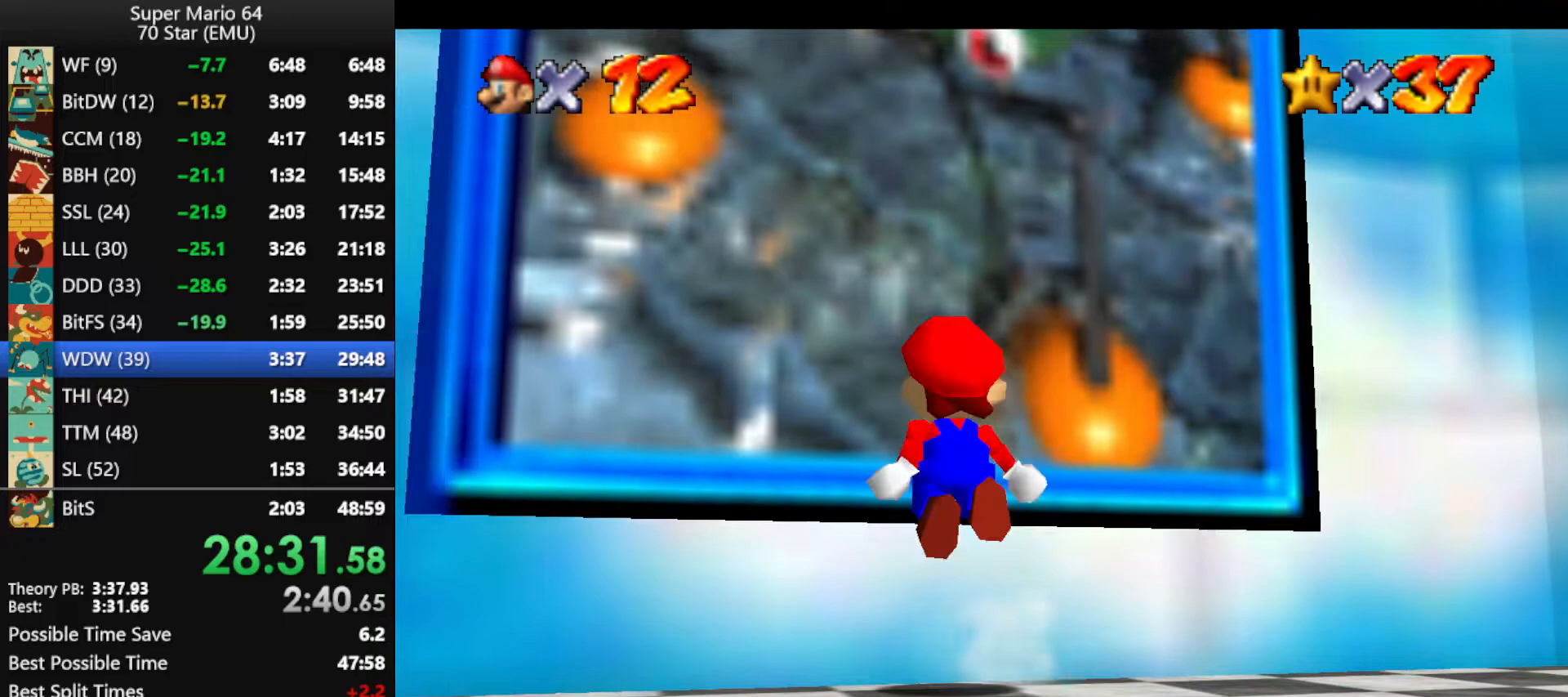
{"buttons": ["A"], "left_stick": "center", "events": [[300, "A", "up"], [400, "A", "down"], [433, "Z", "up"], [467, "left_stick", "center"]]}
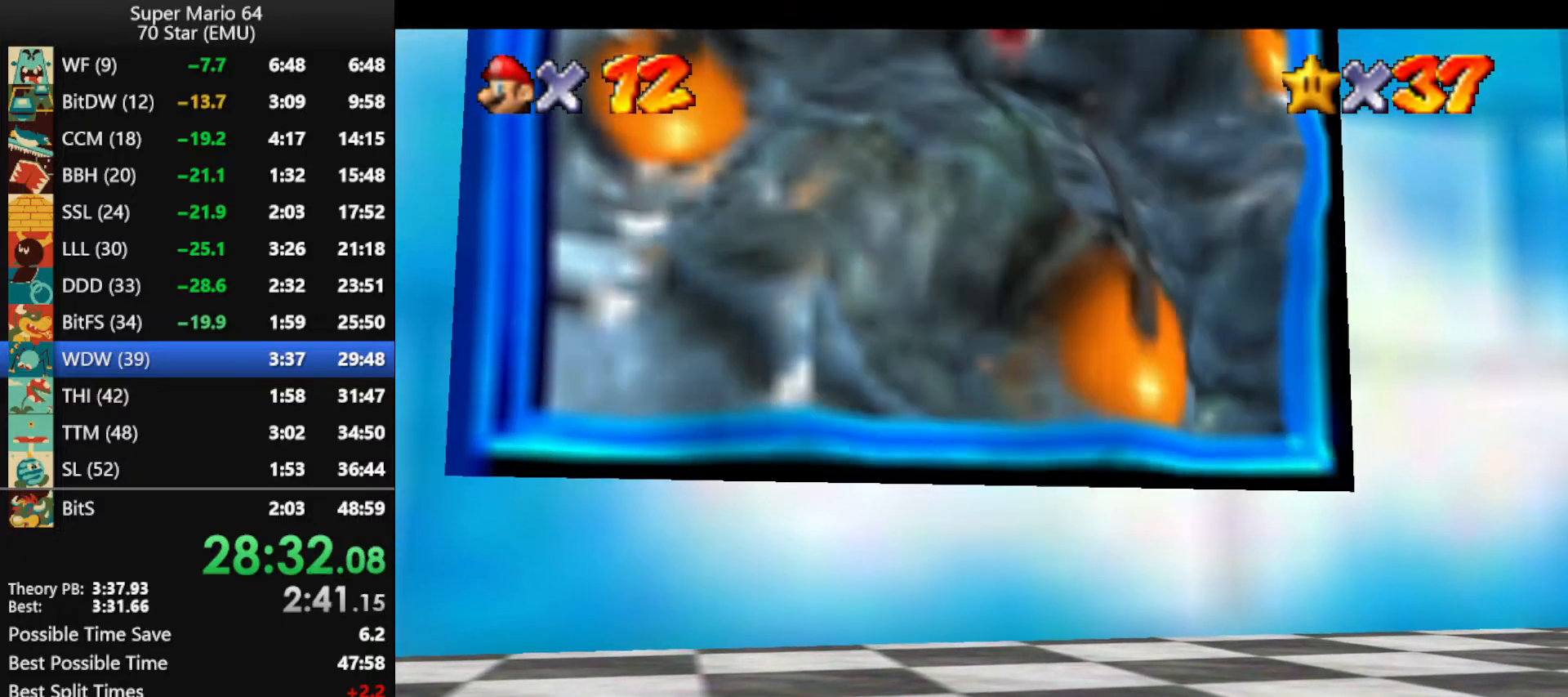
{"buttons": ["A"], "left_stick": "center", "events": [[33, "A", "up"], [100, "A", "down"], [200, "A", "up"], [267, "A", "down"], [367, "A", "up"], [467, "A", "down"]]}
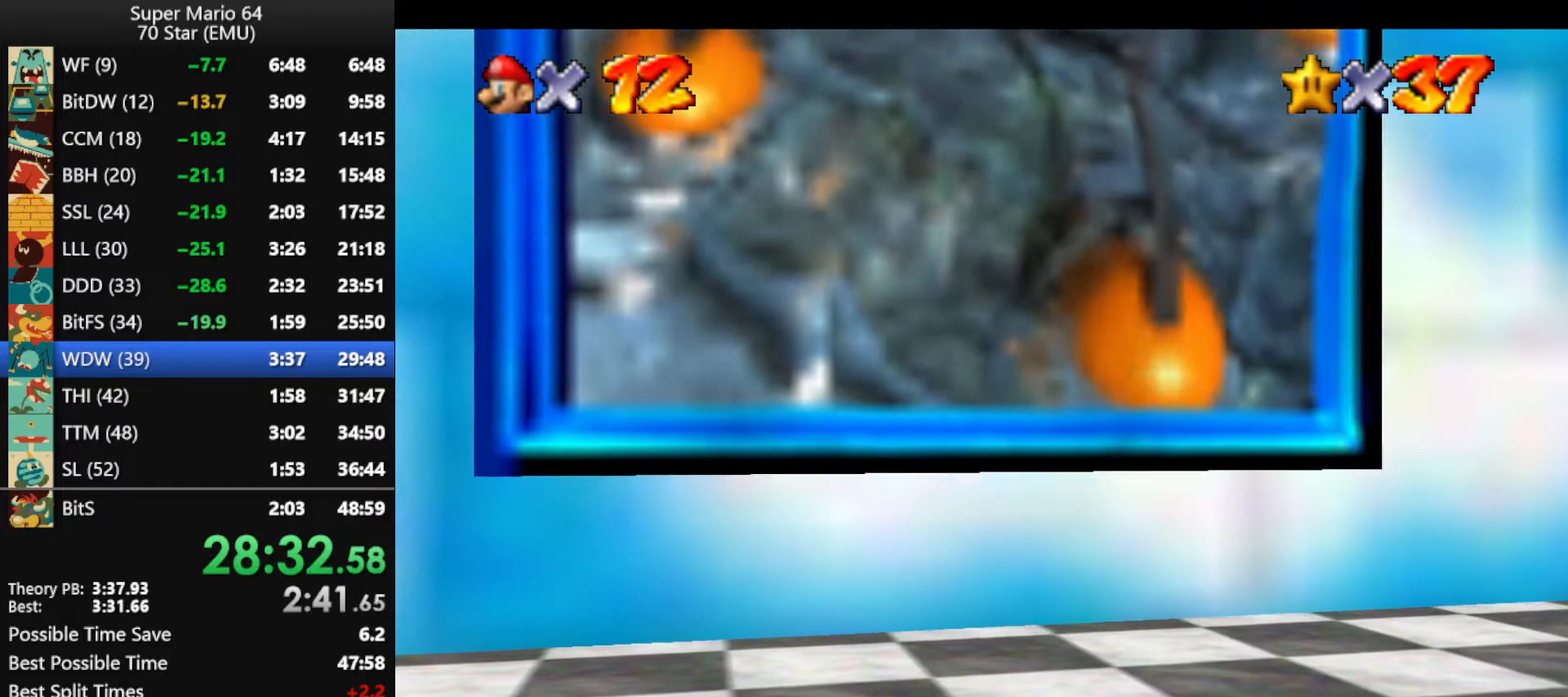
{"buttons": ["A"], "left_stick": "center", "events": [[33, "A", "up"], [133, "A", "down"], [233, "A", "up"], [300, "A", "down"], [400, "A", "up"], [467, "A", "down"]]}
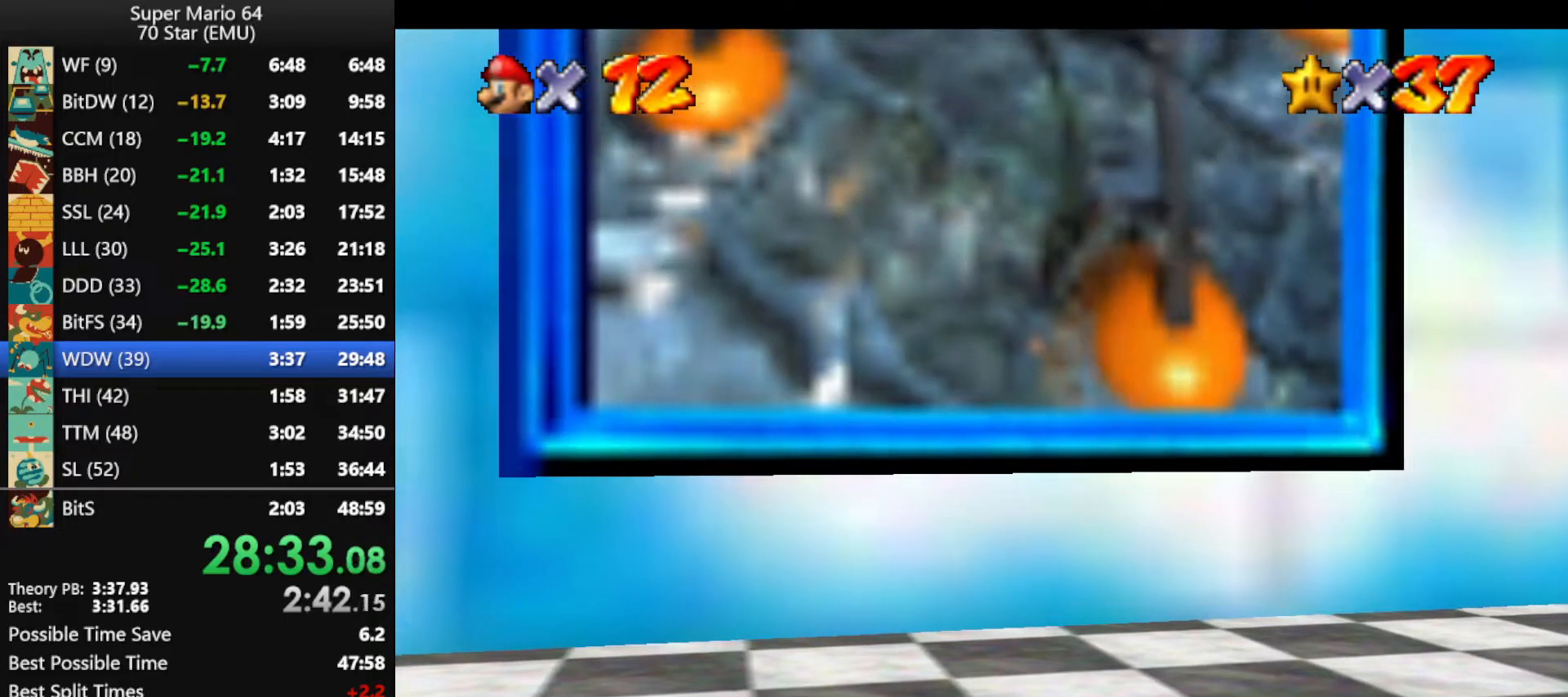
{"buttons": ["A"], "left_stick": "center", "events": [[67, "A", "up"], [133, "A", "down"], [233, "A", "up"], [333, "A", "down"], [433, "A", "up"], [500, "A", "down"]]}
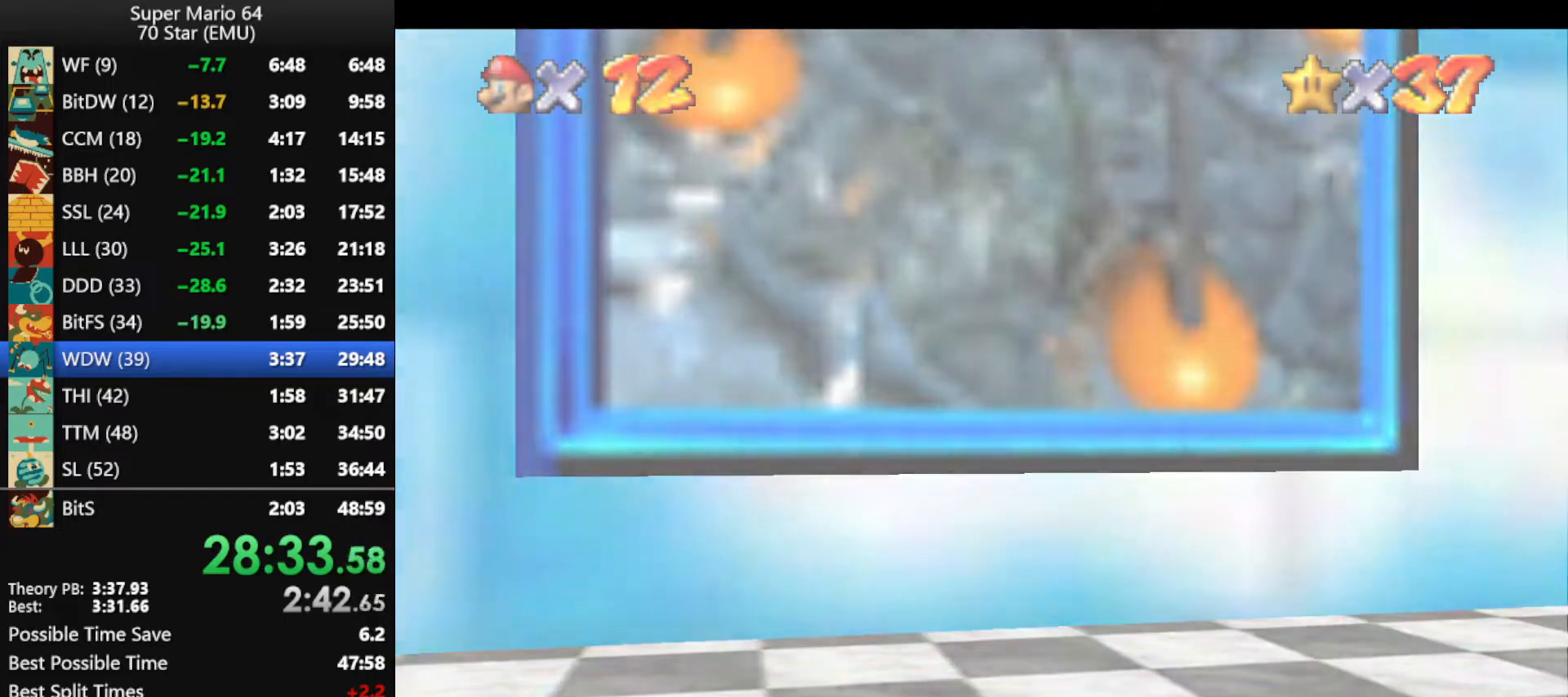
{"buttons": ["A"], "left_stick": "center", "events": [[100, "A", "up"], [167, "A", "down"], [267, "A", "up"], [333, "A", "down"], [400, "A", "up"], [500, "A", "down"]]}
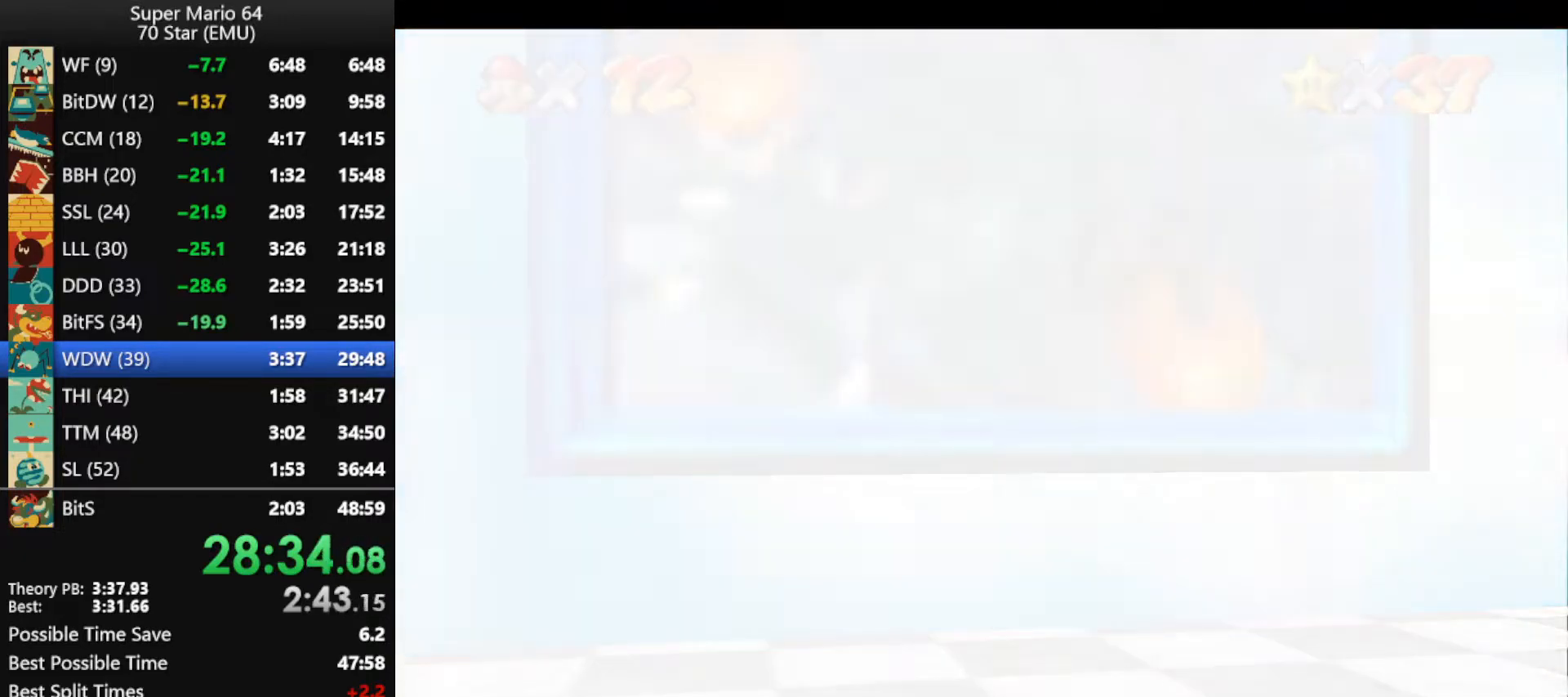
{"buttons": ["A"], "left_stick": "center", "events": [[100, "A", "up"], [167, "A", "down"], [267, "A", "up"], [333, "A", "down"], [433, "A", "up"], [500, "A", "down"]]}
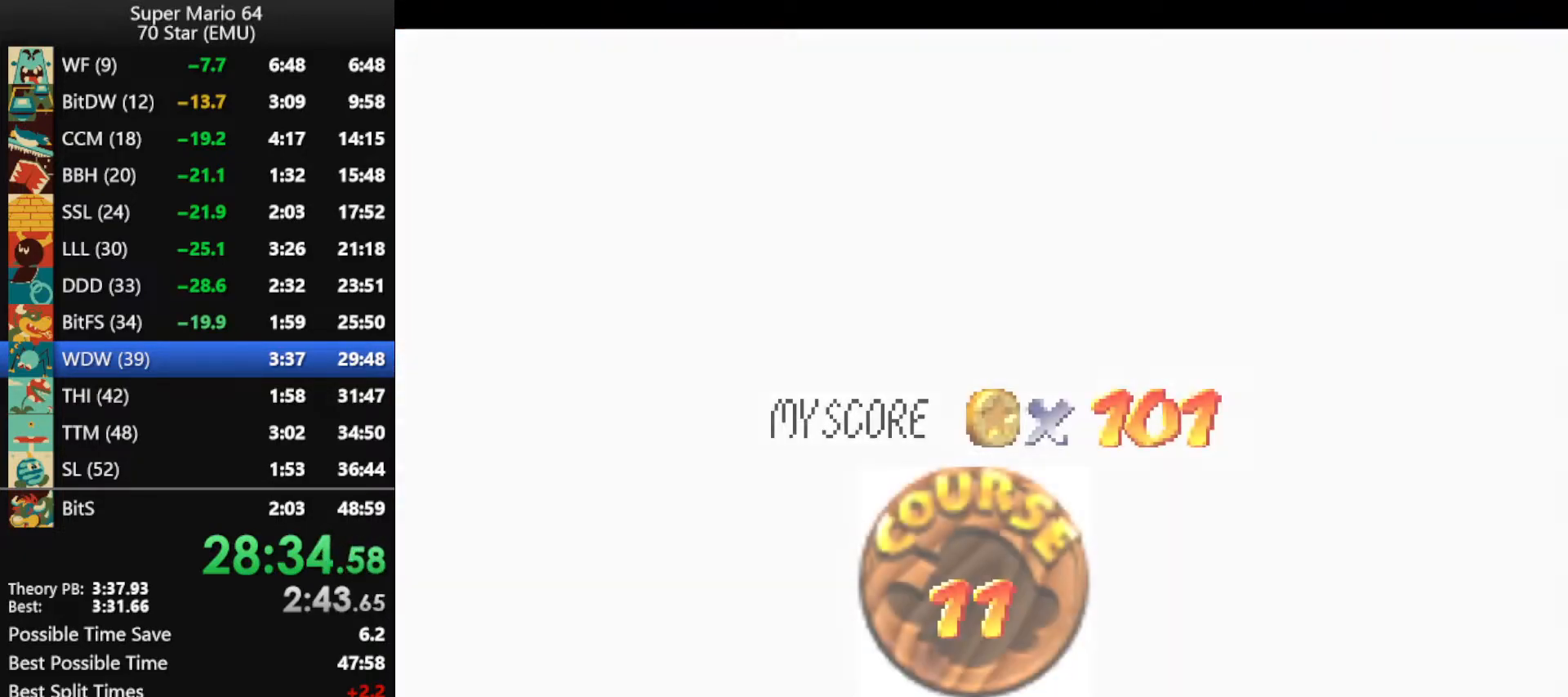
{"buttons": ["A"], "left_stick": "center", "events": [[100, "A", "up"], [167, "A", "down"], [400, "A", "up"], [467, "A", "down"]]}
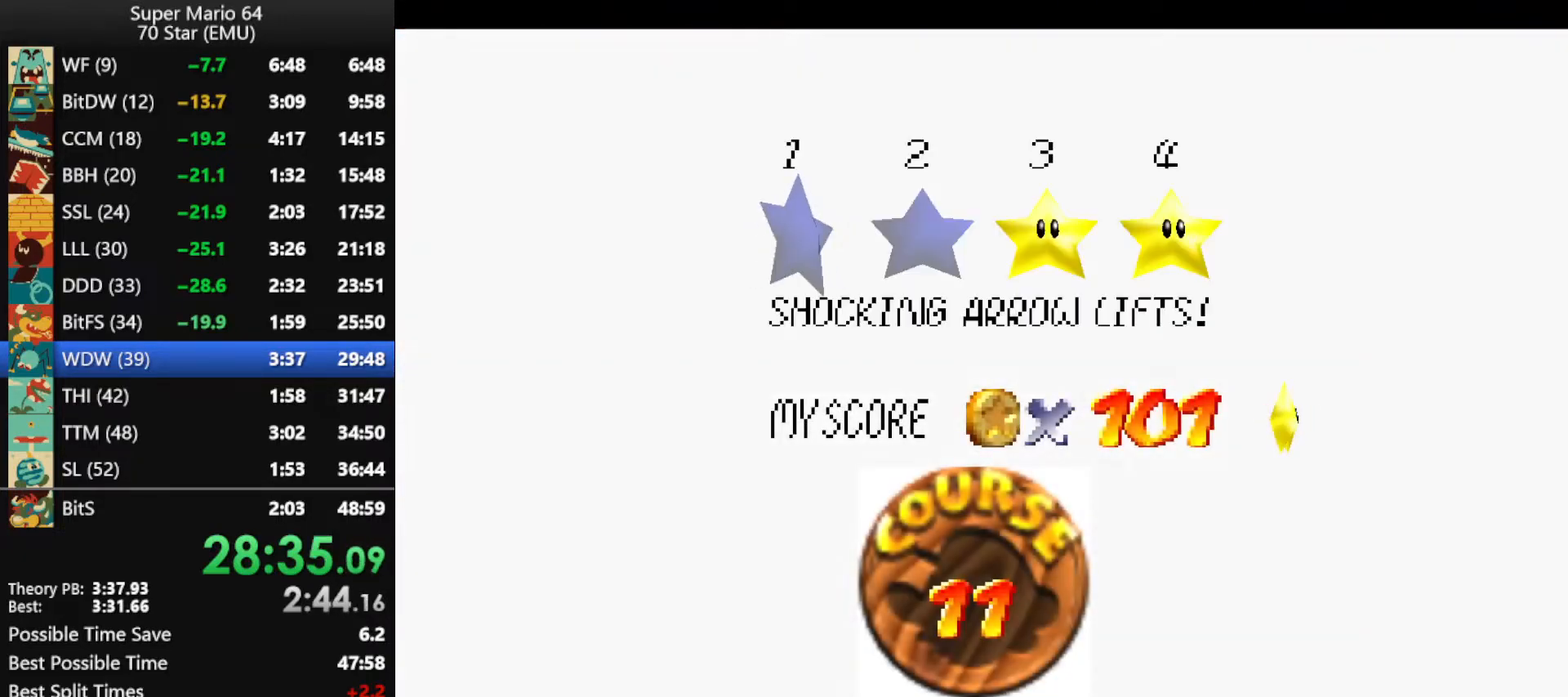
{"buttons": [], "left_stick": "center", "events": [[33, "A", "up"], [133, "A", "down"], [200, "A", "up"], [267, "A", "down"], [333, "A", "up"], [433, "A", "down"], [500, "A", "up"]]}
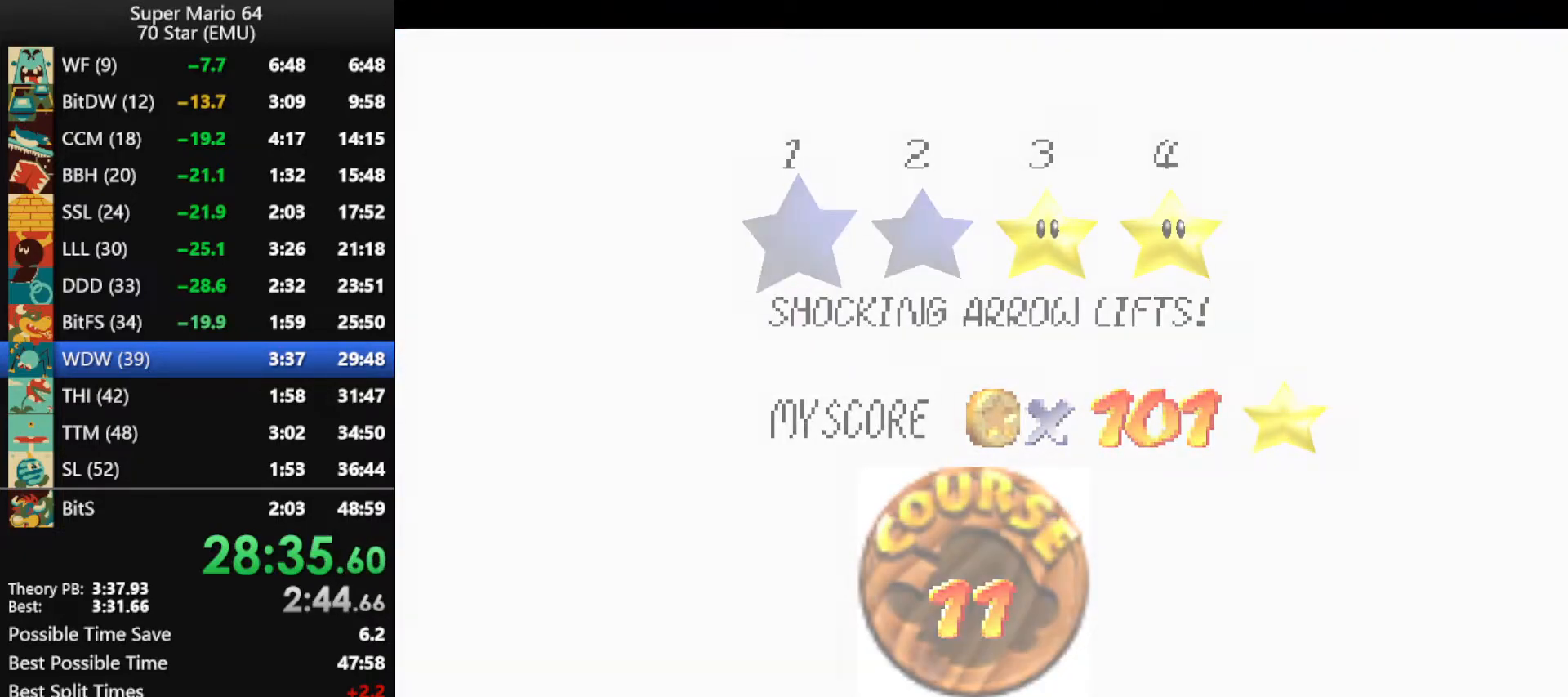
{"buttons": [], "left_stick": "center", "events": [[100, "A", "down"], [167, "A", "up"], [233, "A", "down"], [333, "A", "up"]]}
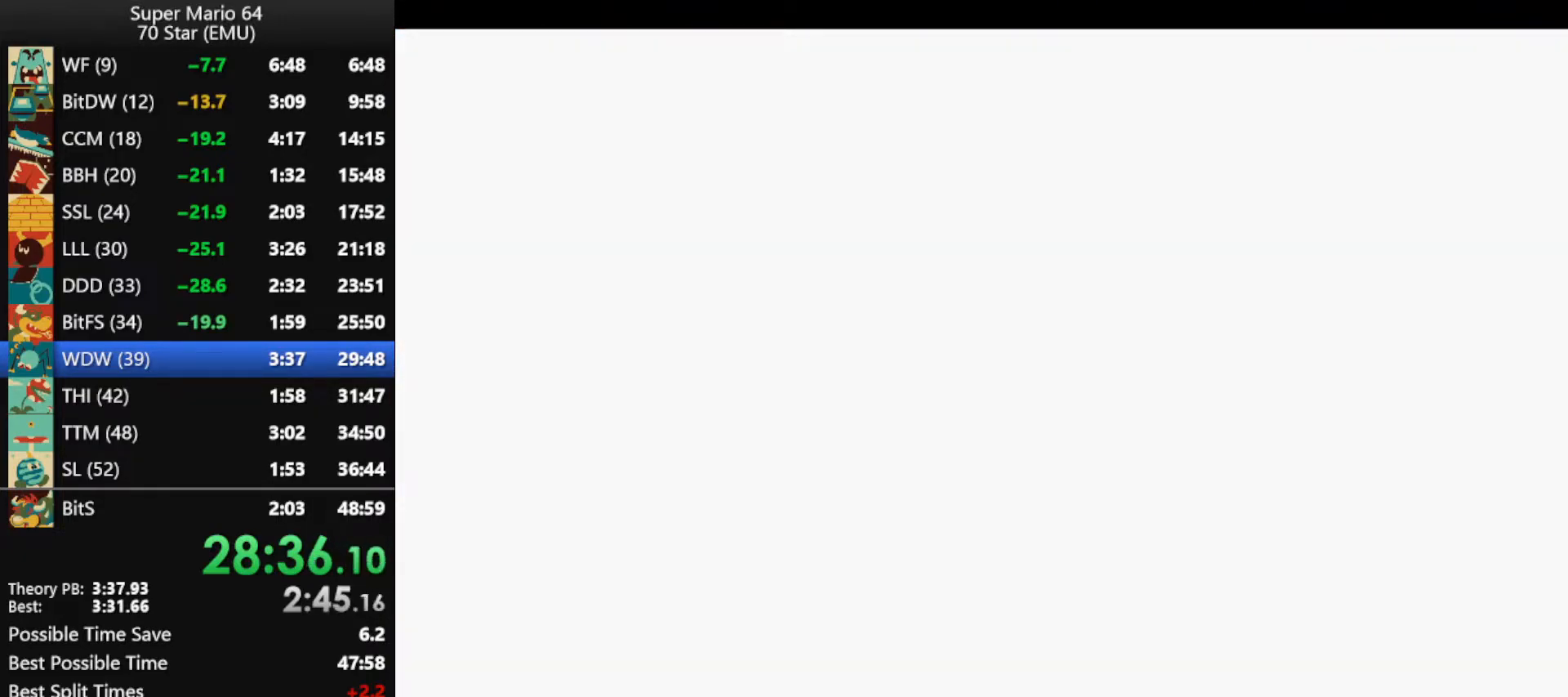
{"buttons": [], "left_stick": "center", "events": [[200, "A", "down"], [233, "A", "up"], [367, "C_RIGHT", "down"], [433, "C_RIGHT", "up"]]}
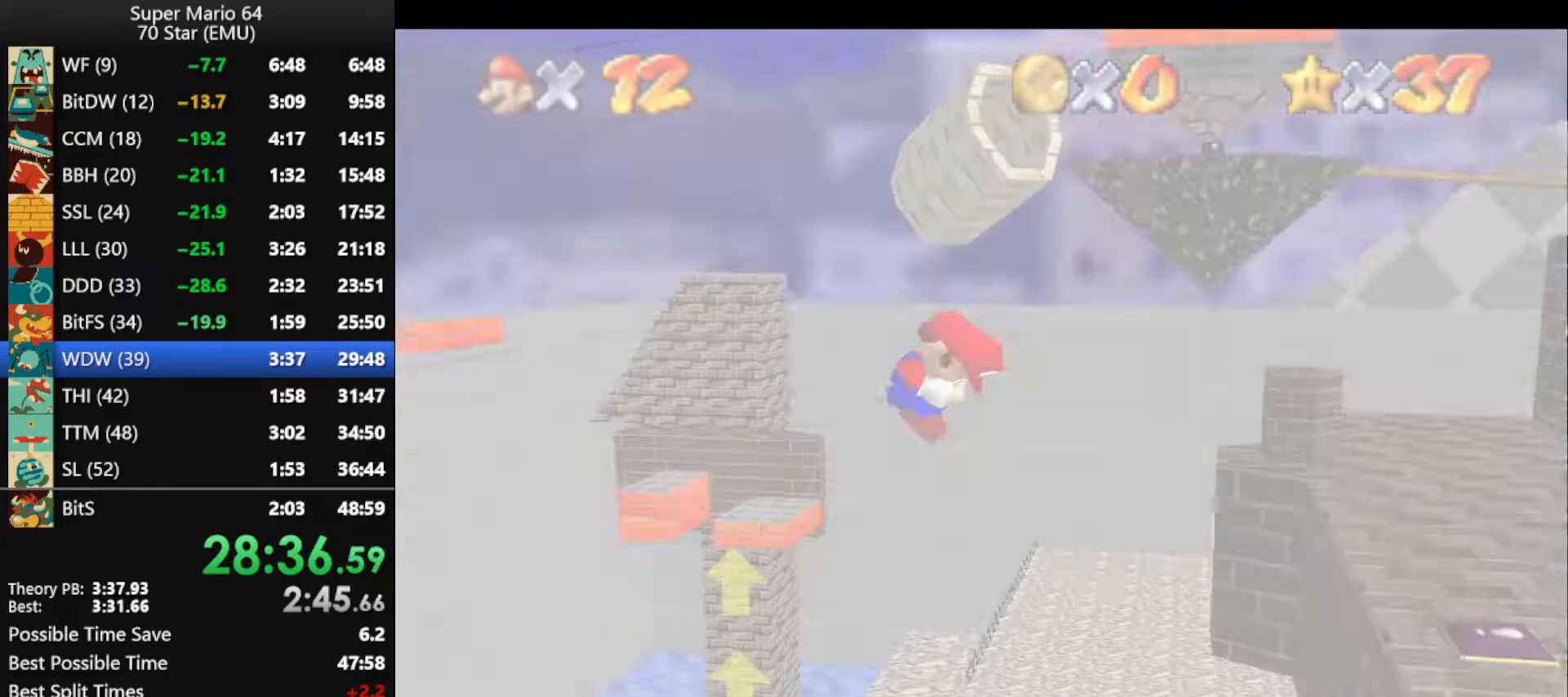
{"buttons": ["C_DOWN", "C_RIGHT"], "left_stick": "up", "events": [[433, "C_DOWN", "down"], [433, "C_RIGHT", "down"], [500, "left_stick", "up"]]}
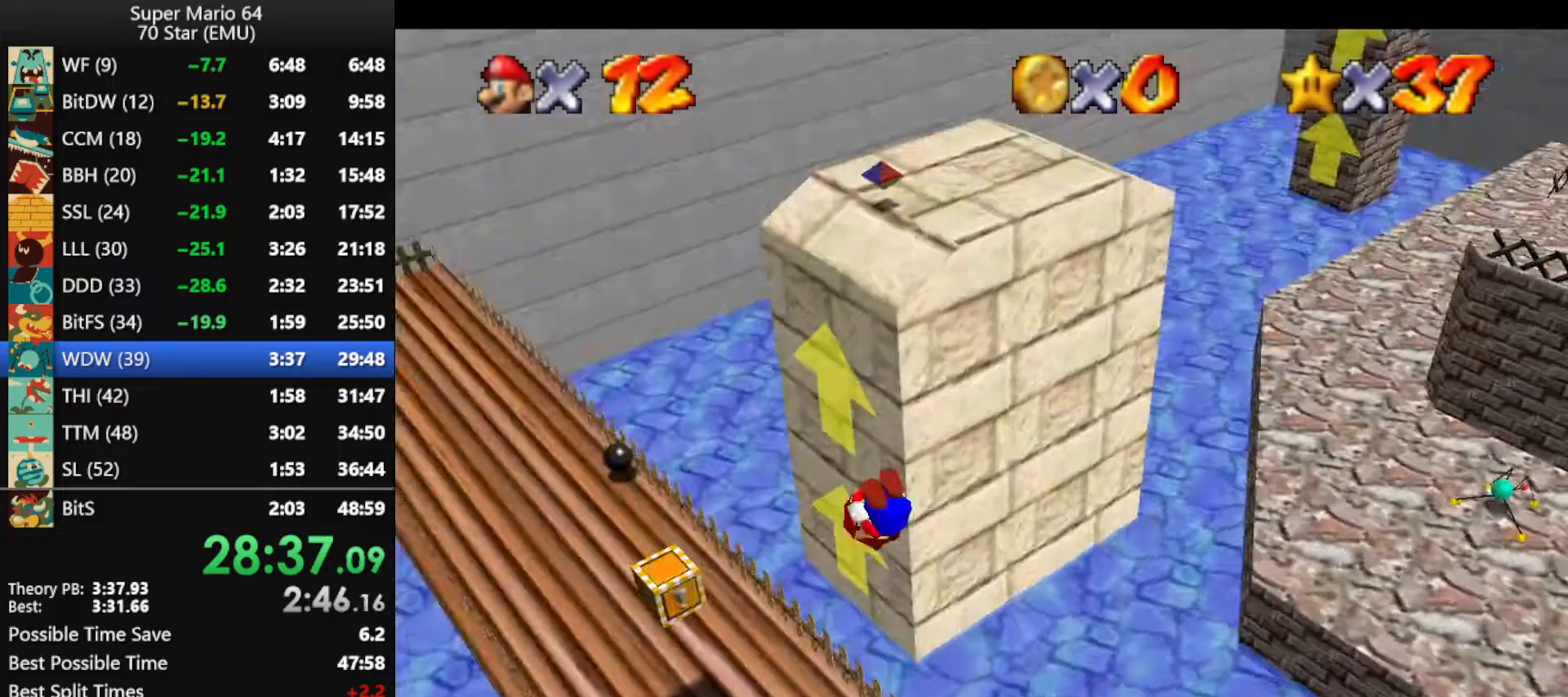
{"buttons": [], "left_stick": "up", "events": [[67, "C_DOWN", "up"], [67, "C_RIGHT", "up"]]}